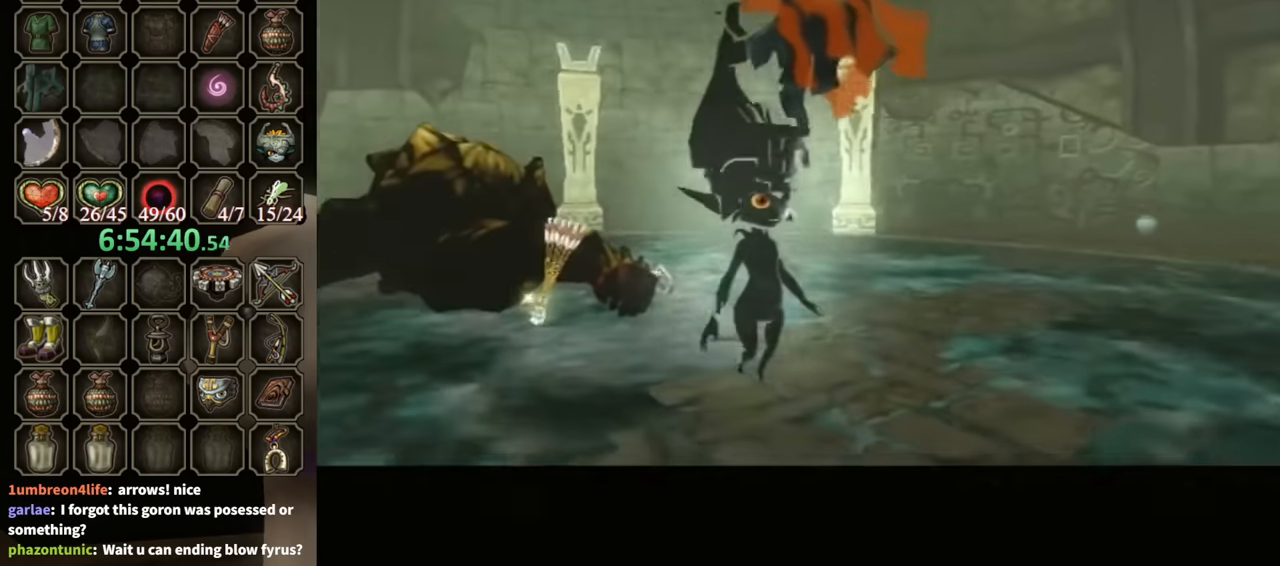
Gameplay with a controller (Nintendo layout); each line is a JSON object with the inputs held at the frame after it. "events" lists button and stick changes between this image and that frame as [ms after this image, input, new state], when the widget could be followed in between. Not read: L3 R3.
{"buttons": ["B"], "left_stick": "center", "right_stick": "center", "events": []}
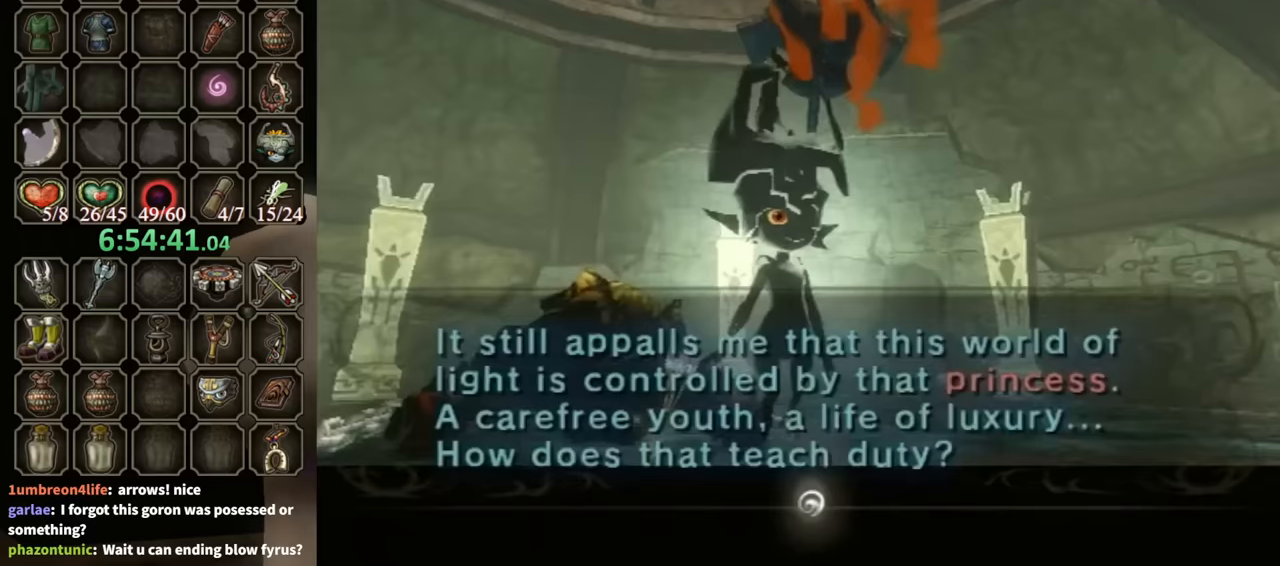
{"buttons": ["B"], "left_stick": "center", "right_stick": "center", "events": []}
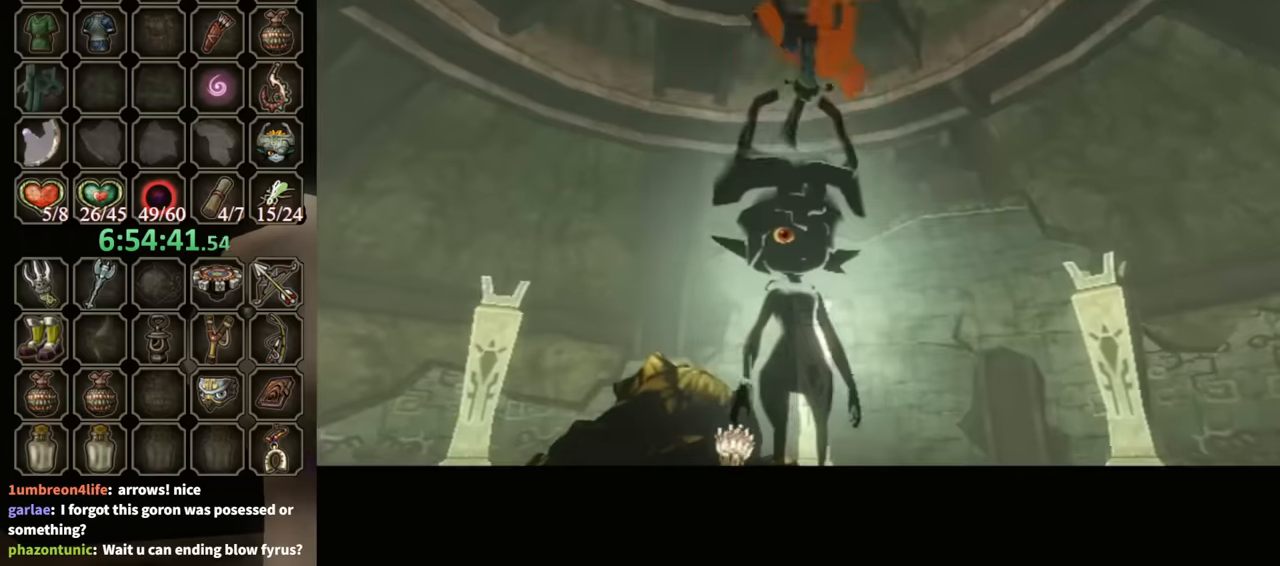
{"buttons": ["B"], "left_stick": "center", "right_stick": "center", "events": []}
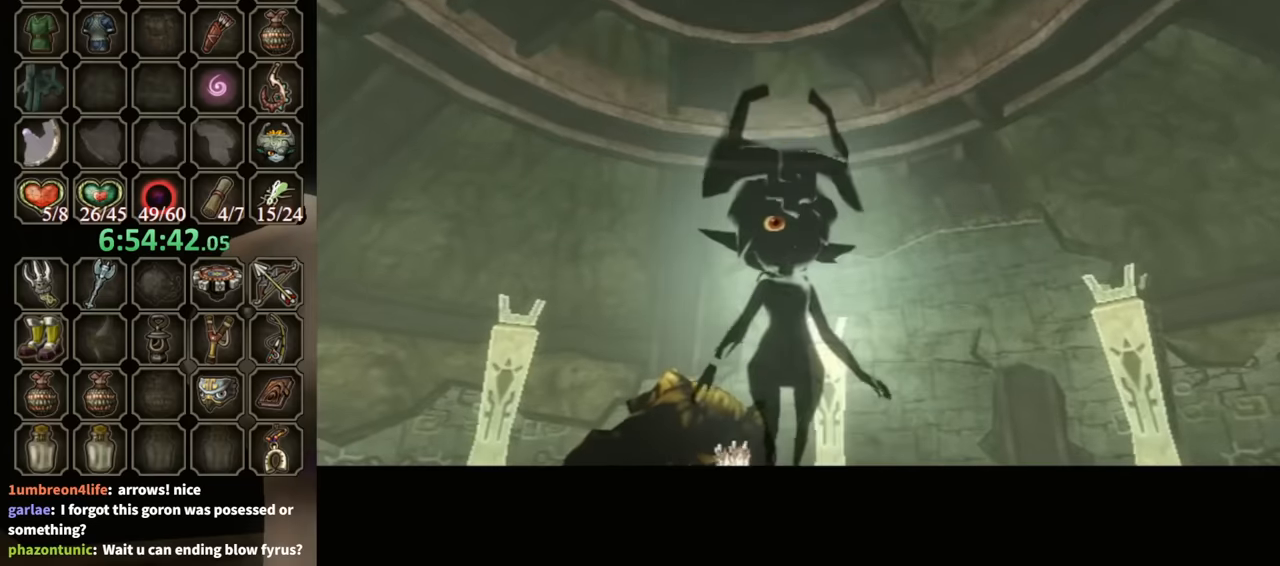
{"buttons": ["B"], "left_stick": "center", "right_stick": "center", "events": []}
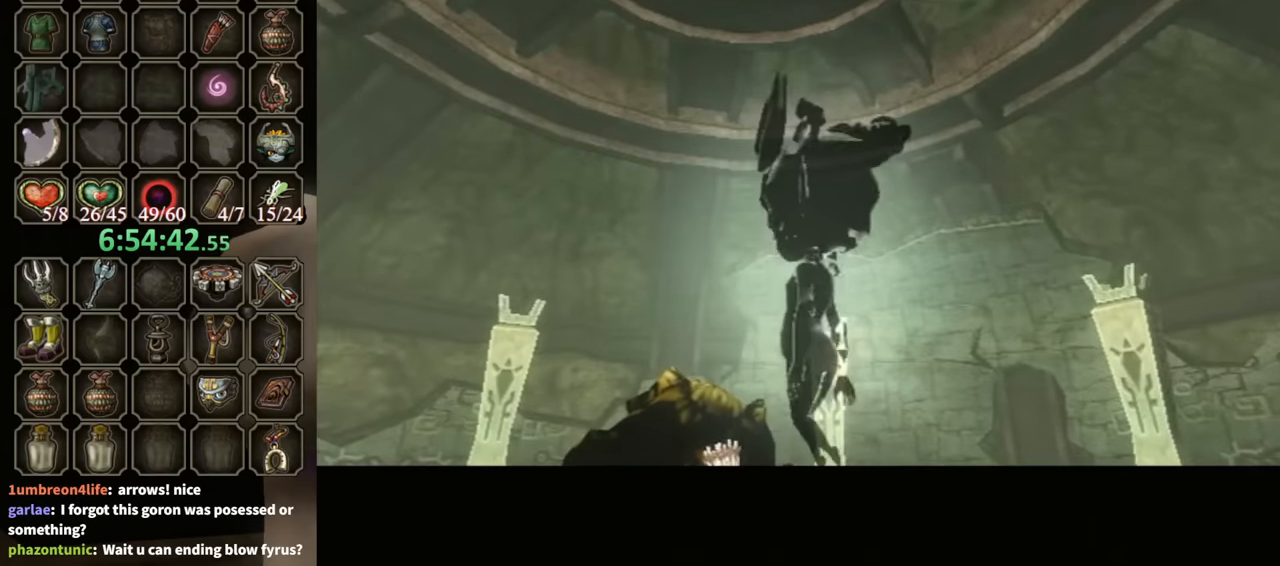
{"buttons": ["B"], "left_stick": "center", "right_stick": "center", "events": []}
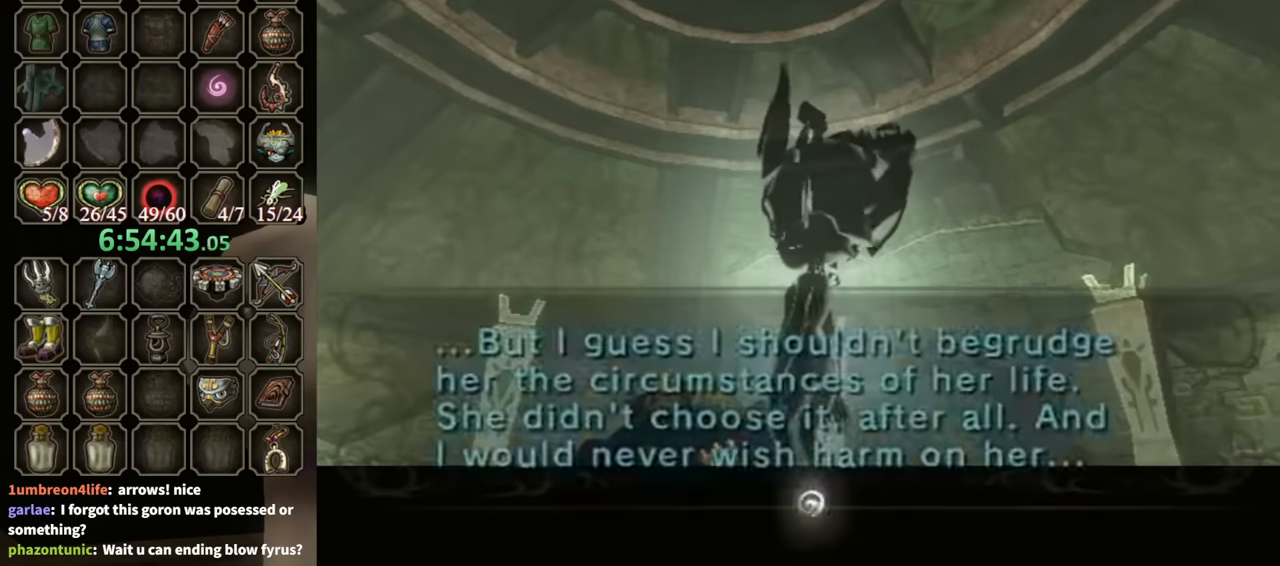
{"buttons": ["B"], "left_stick": "center", "right_stick": "center", "events": []}
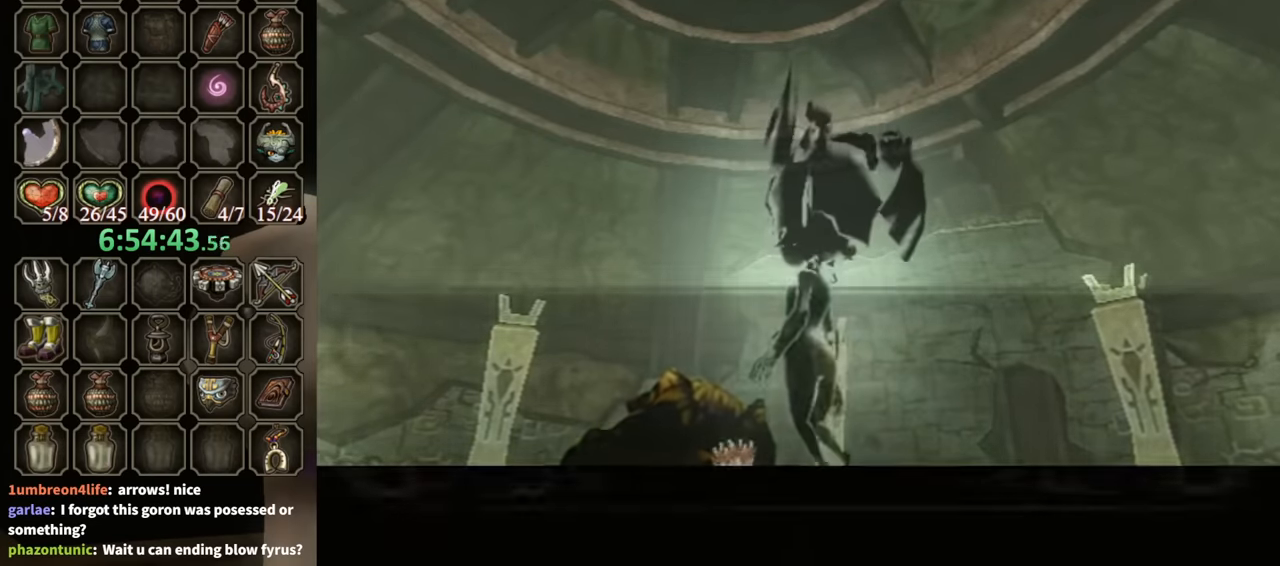
{"buttons": ["B"], "left_stick": "center", "right_stick": "center", "events": []}
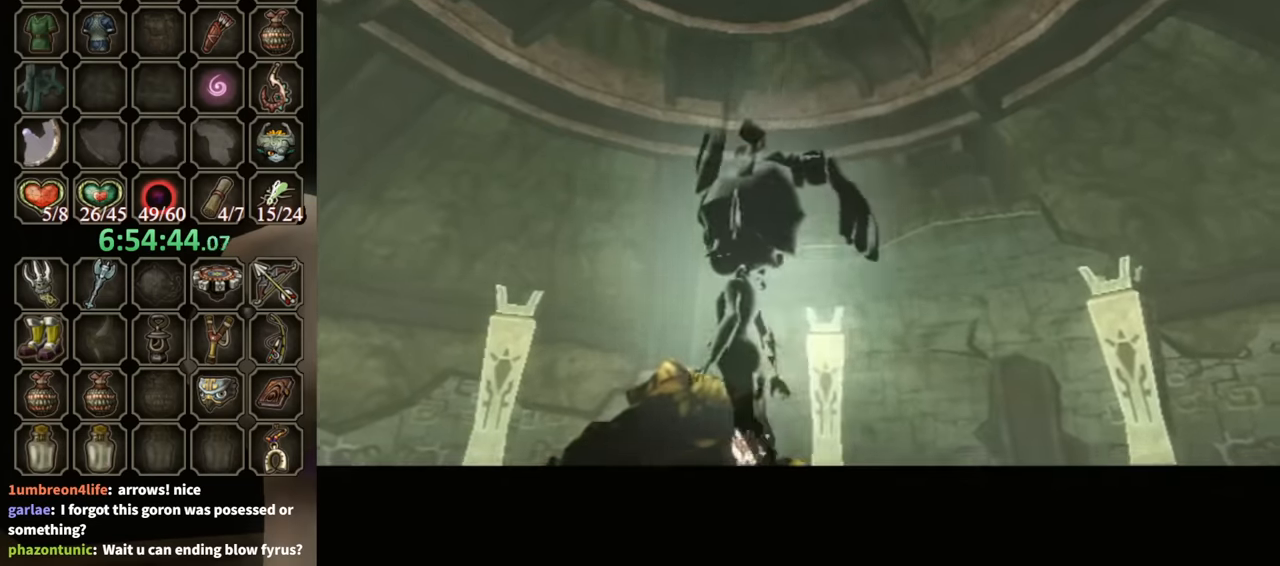
{"buttons": ["B"], "left_stick": "center", "right_stick": "center", "events": []}
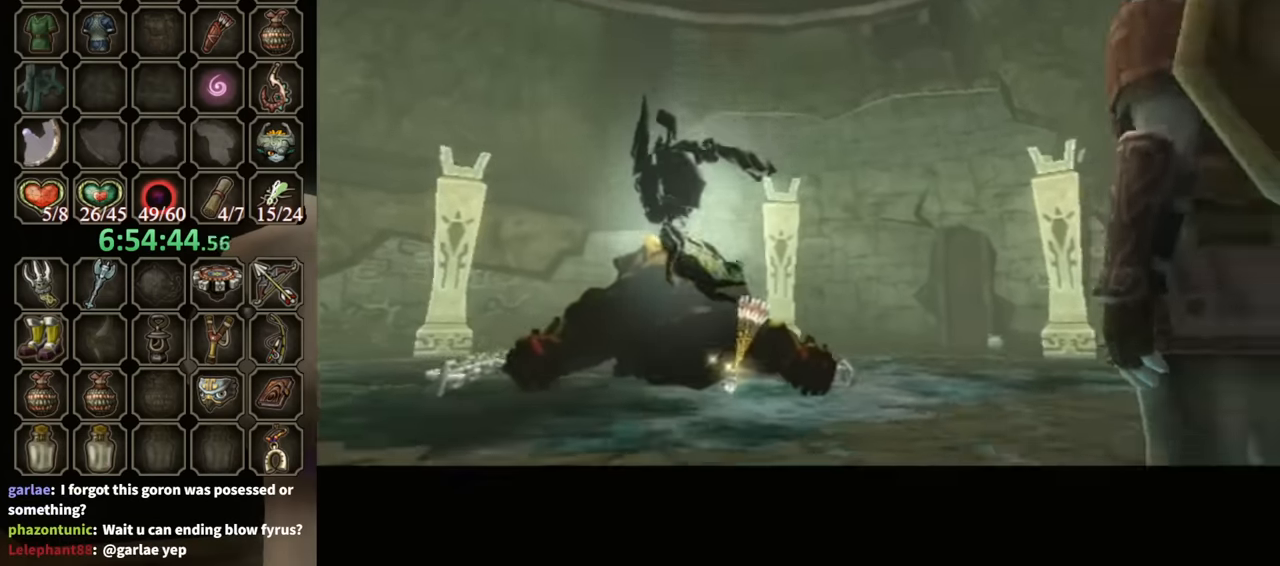
{"buttons": ["B"], "left_stick": "center", "right_stick": "center", "events": []}
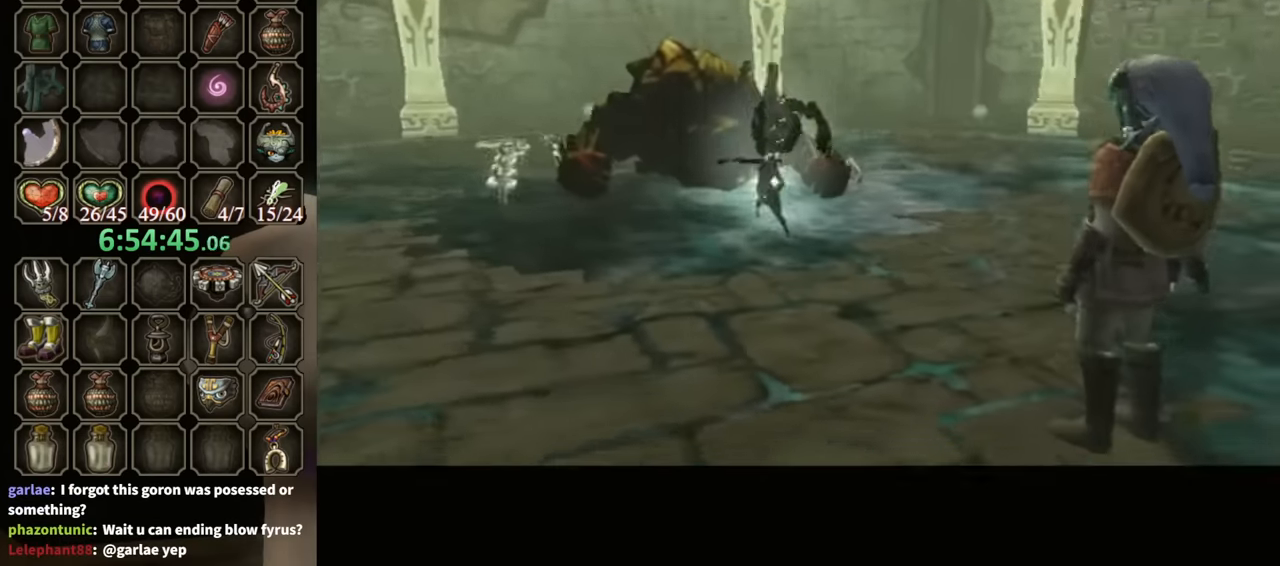
{"buttons": ["B"], "left_stick": "center", "right_stick": "center", "events": []}
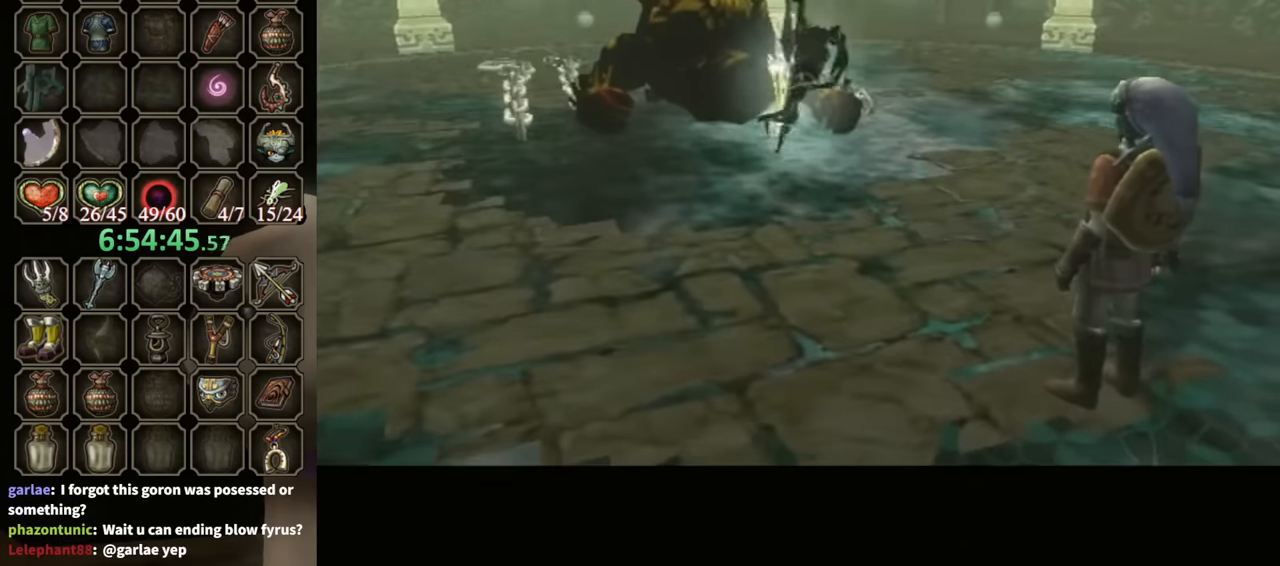
{"buttons": ["B"], "left_stick": "center", "right_stick": "center", "events": []}
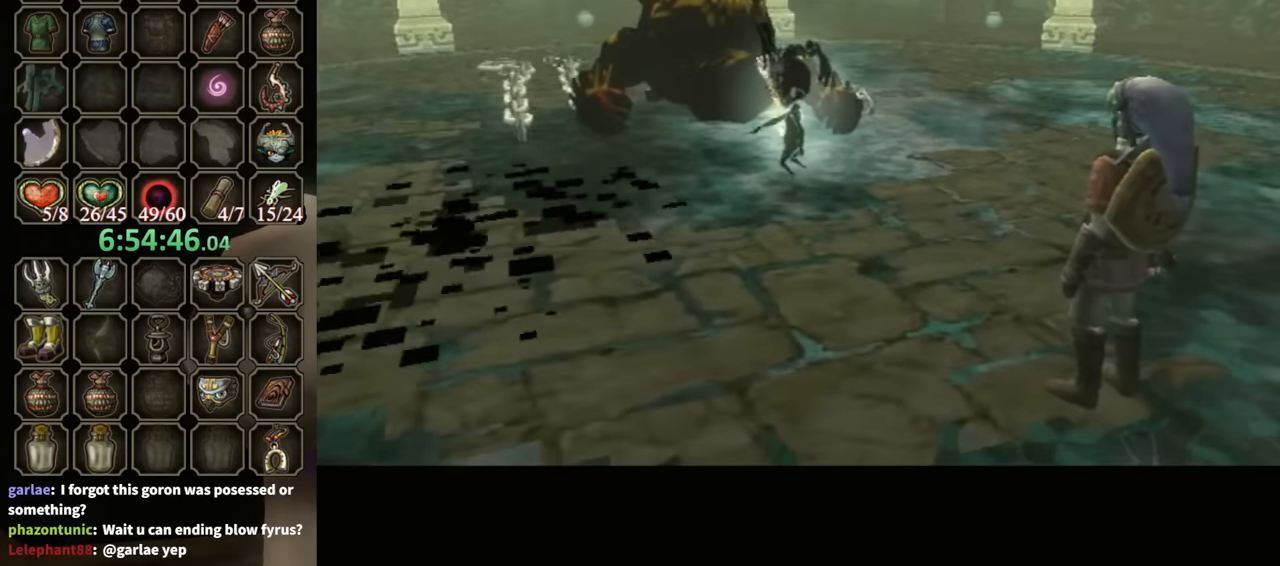
{"buttons": ["B"], "left_stick": "center", "right_stick": "center", "events": []}
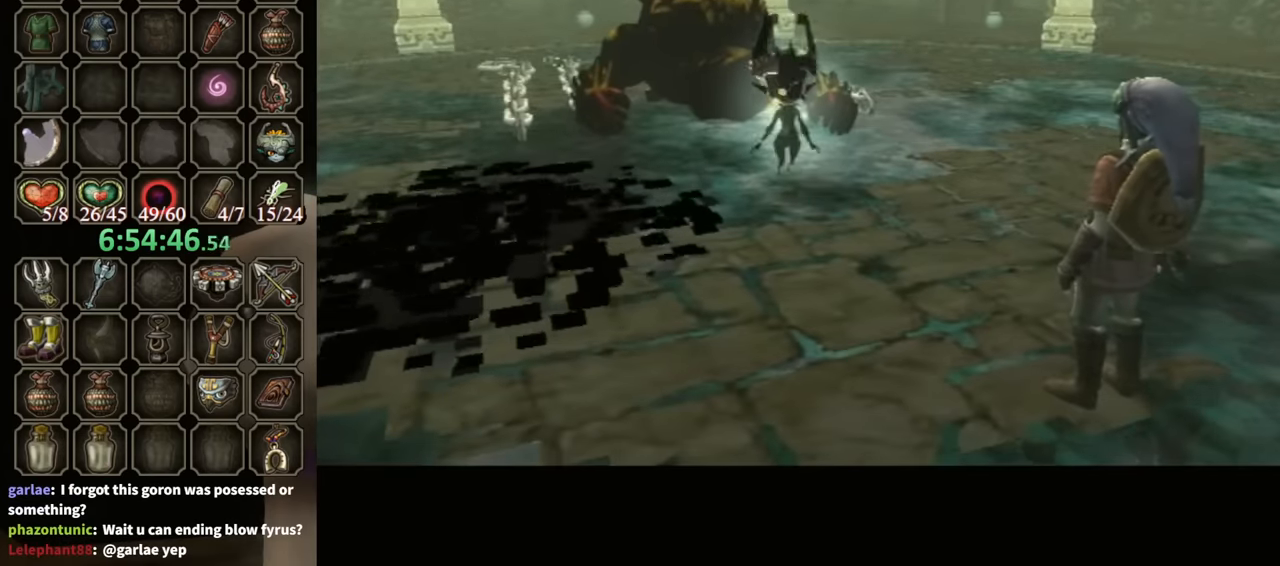
{"buttons": ["B"], "left_stick": "center", "right_stick": "center", "events": []}
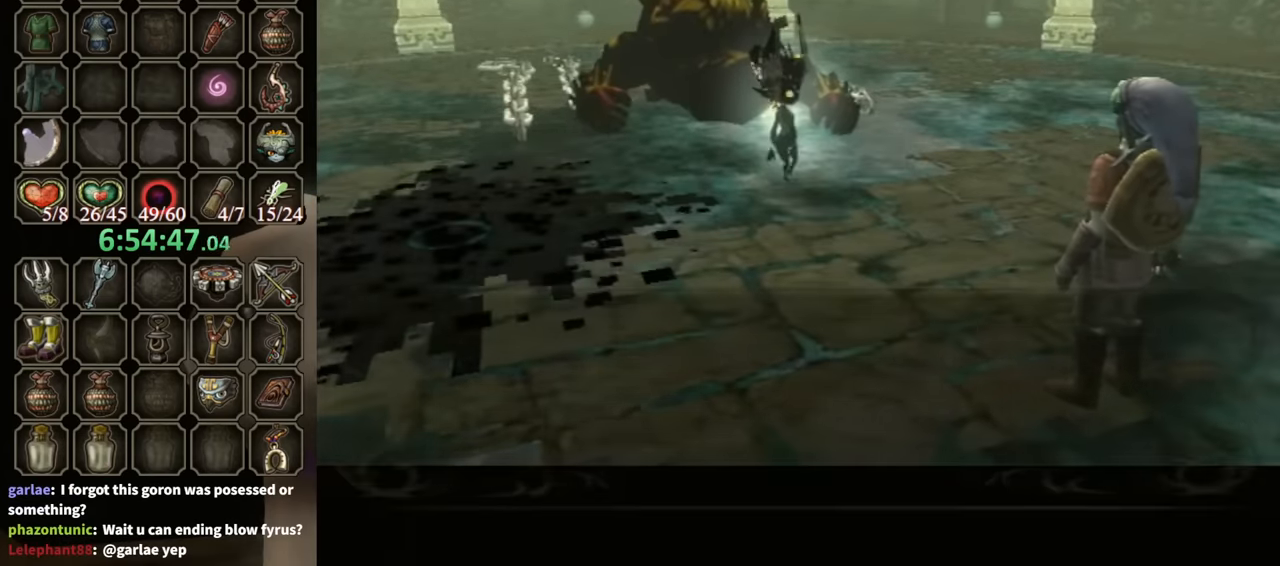
{"buttons": ["B"], "left_stick": "center", "right_stick": "center", "events": []}
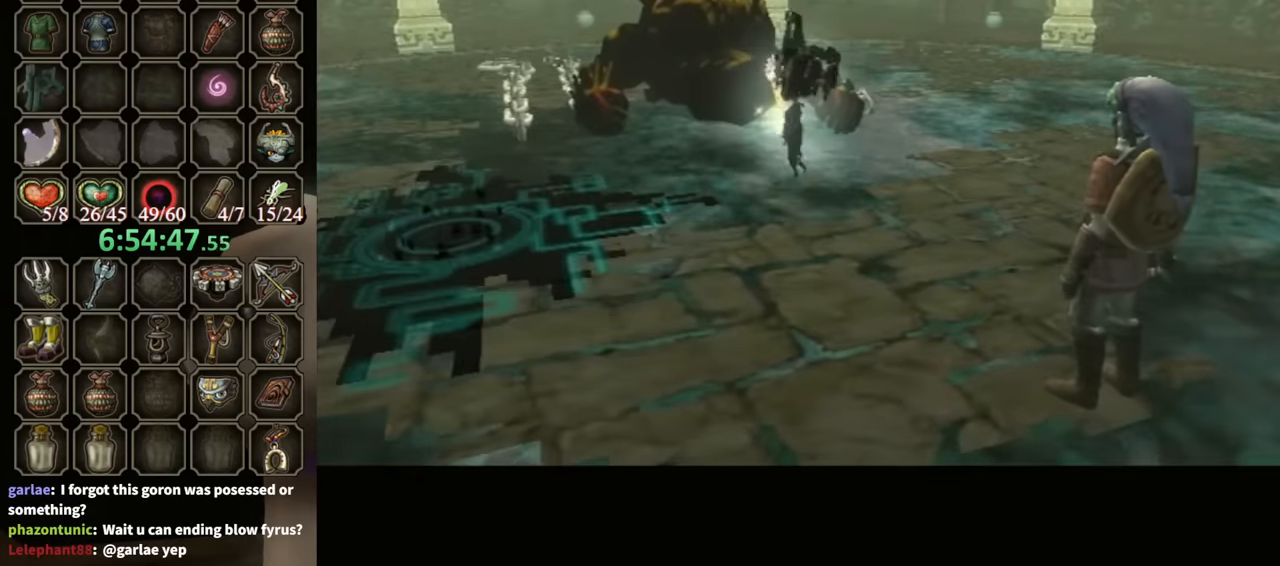
{"buttons": ["B"], "left_stick": "center", "right_stick": "center", "events": []}
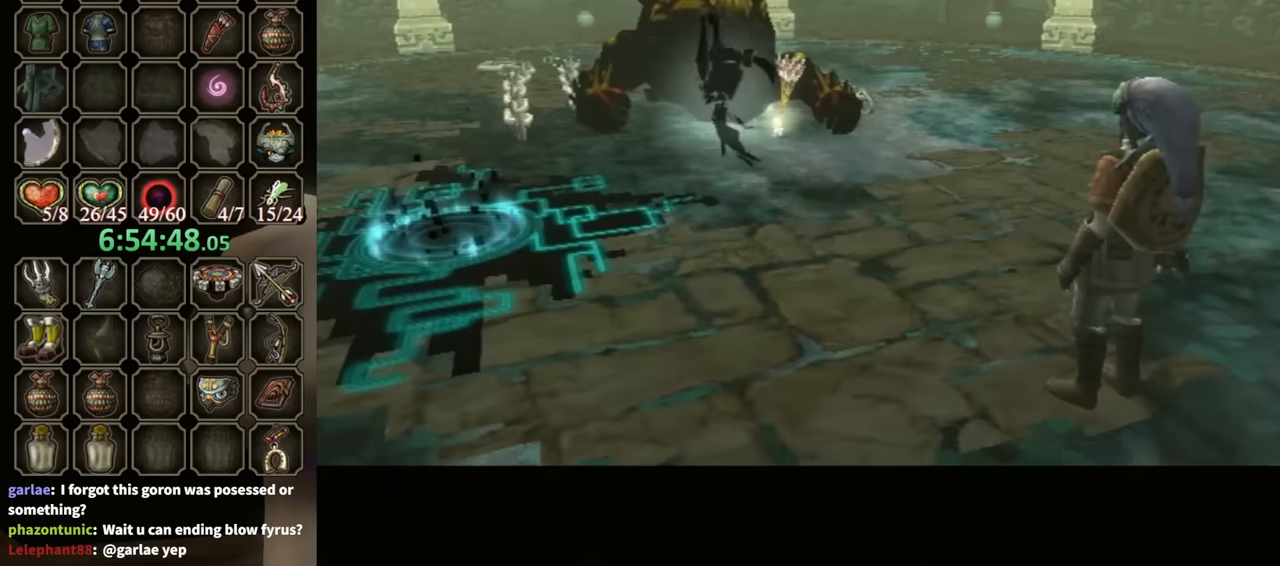
{"buttons": ["B"], "left_stick": "center", "right_stick": "center", "events": []}
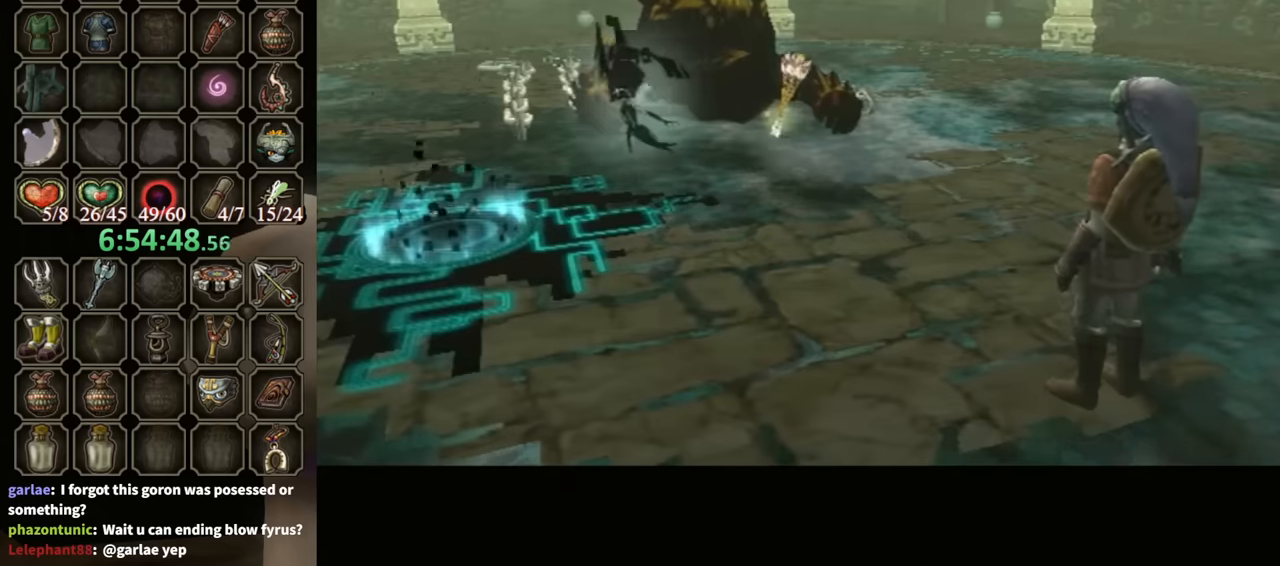
{"buttons": [], "left_stick": "center", "right_stick": "center", "events": [[367, "B", "up"]]}